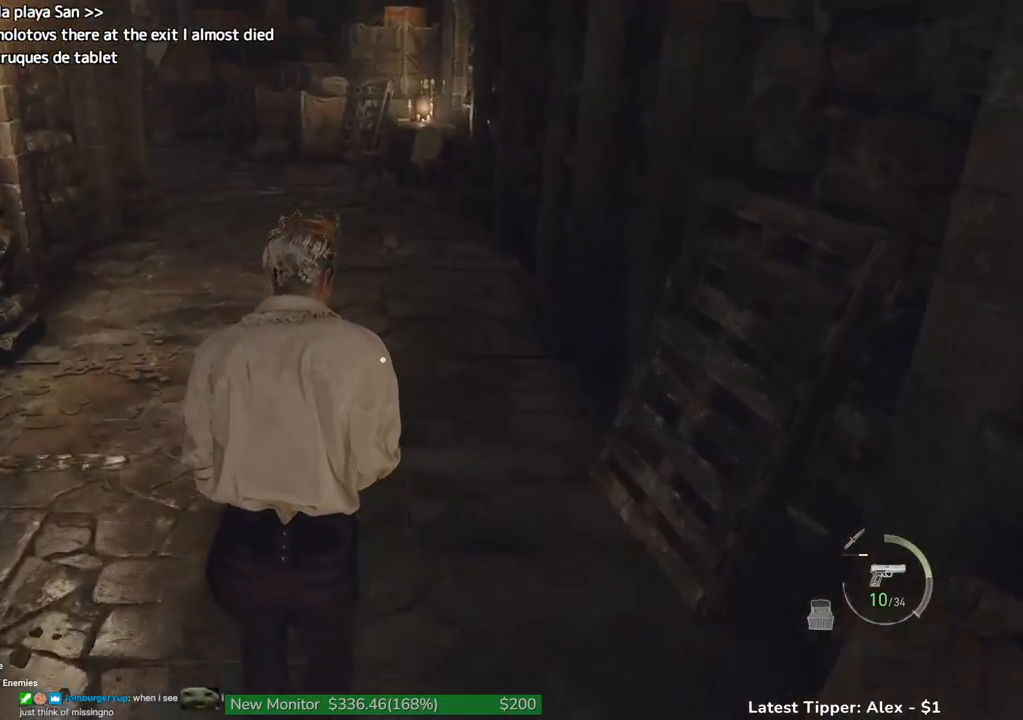
Gameplay with keyboard and mouse; each line is a JSON object with the keys and mouse buttons held at the frame after it. "events" lists presses ("down") and releases ("up") of "1", "2", "3", "4", "5", "a", "alt", "c", "caps_lock", "ctrl", "d", "e", "f", "g", "q", "r", "s", "shift", "space", "t", "tab", "v", "w", "x", "z", "mouse_left", "mouse_wheel" and "mouse_right" between this image and that frame as [ms after this image, input, new state], when the widget could be followed in between. "mouse_left", "mouse_wheel", "mouse_right" = the "left", "wheel", "right" buttons of the "mouse" list. No other keys are recorded. "wheel" means that the mouse wheel is clicked or scrolled. Not read: mouse_move.
{"keys": ["shift", "w"], "mouse": [], "events": []}
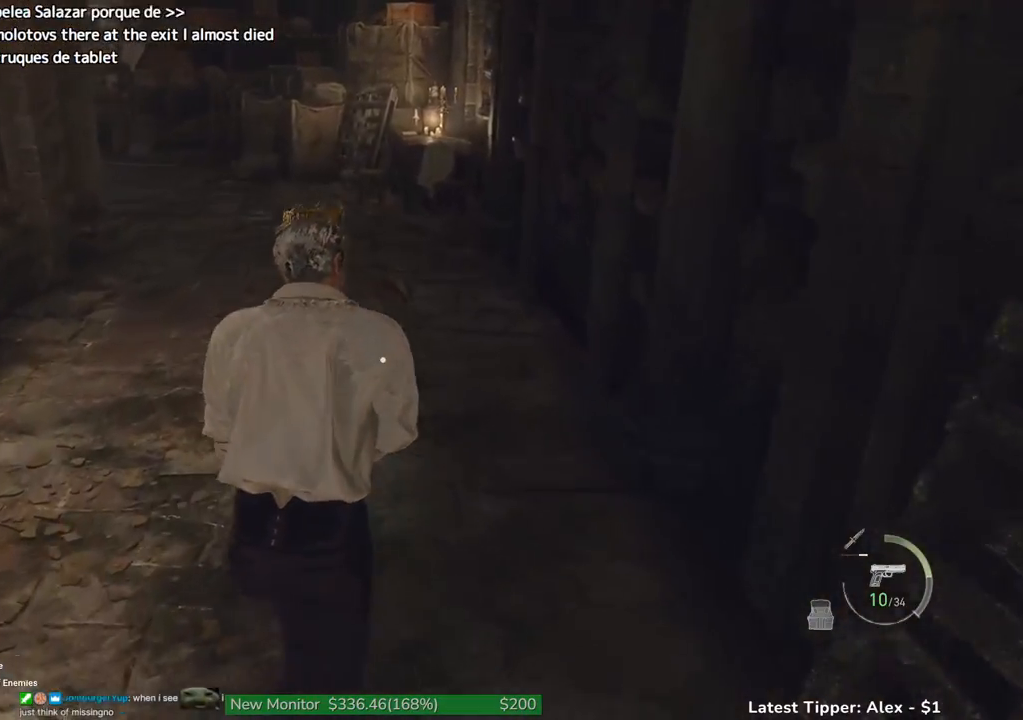
{"keys": ["shift", "w"], "mouse": [], "events": []}
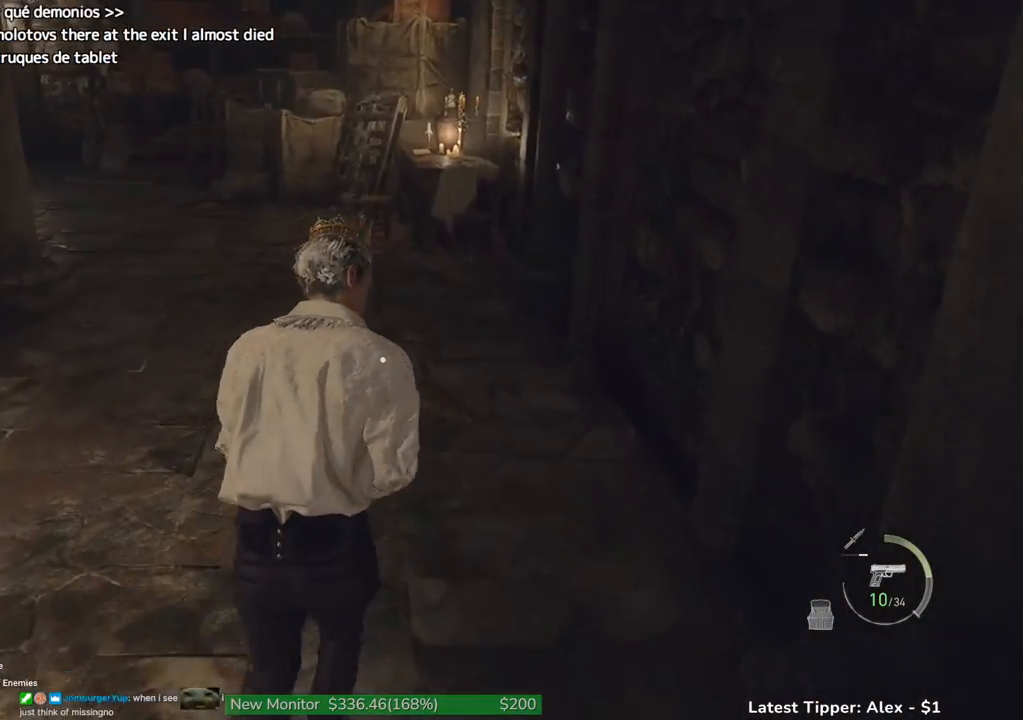
{"keys": ["shift", "w"], "mouse": [], "events": []}
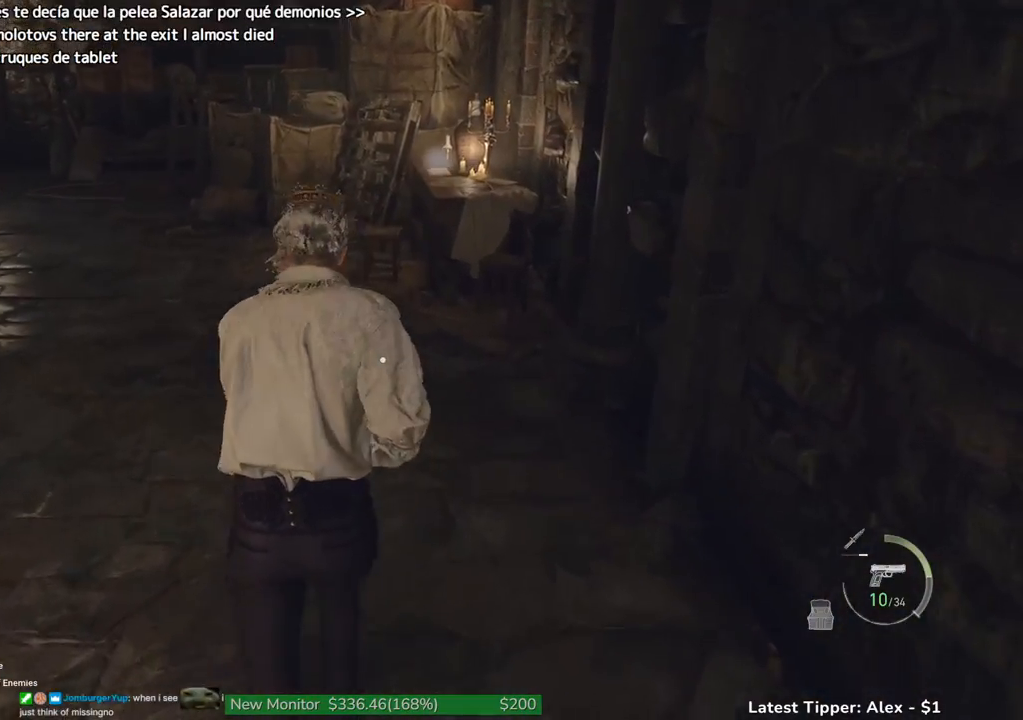
{"keys": ["shift", "w"], "mouse": [], "events": []}
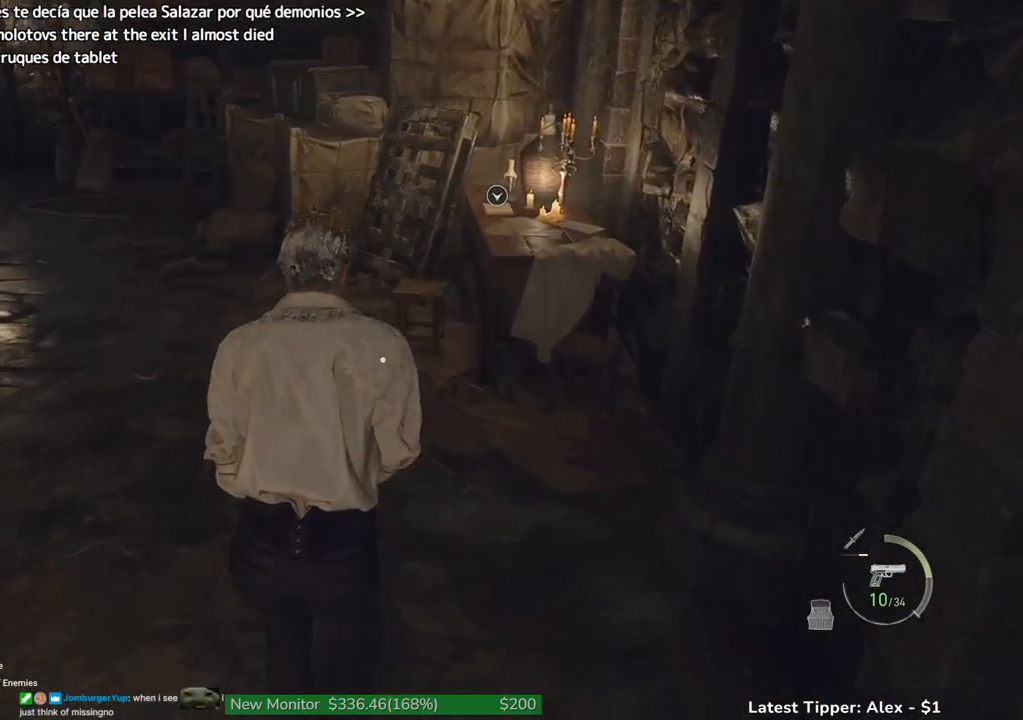
{"keys": ["shift", "w"], "mouse": [], "events": []}
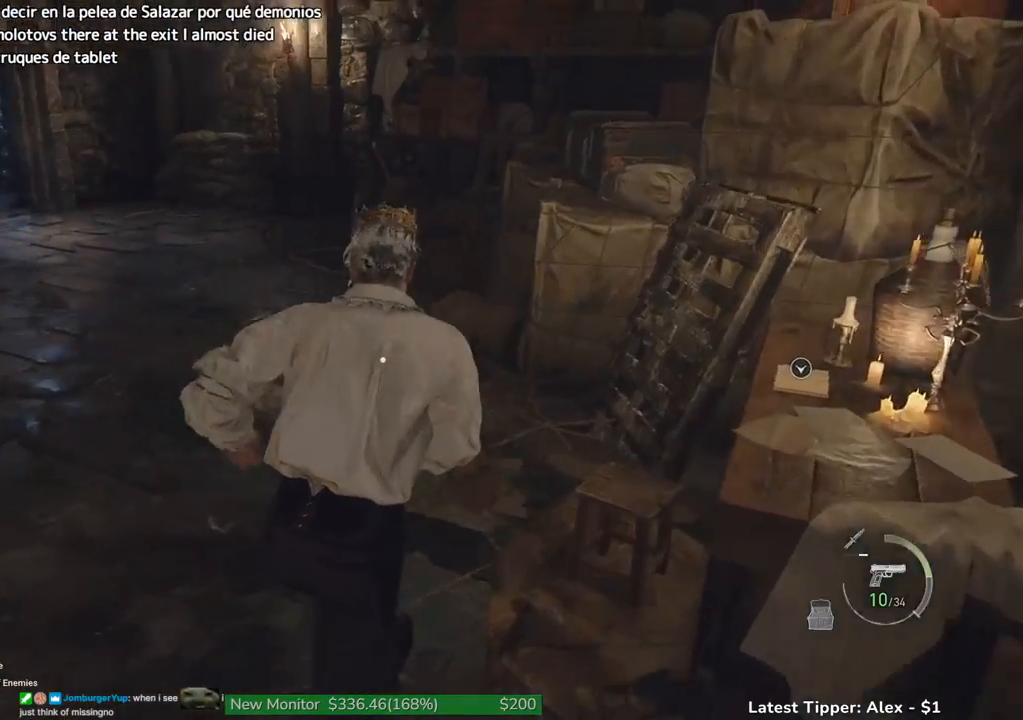
{"keys": ["shift", "w"], "mouse": [], "events": []}
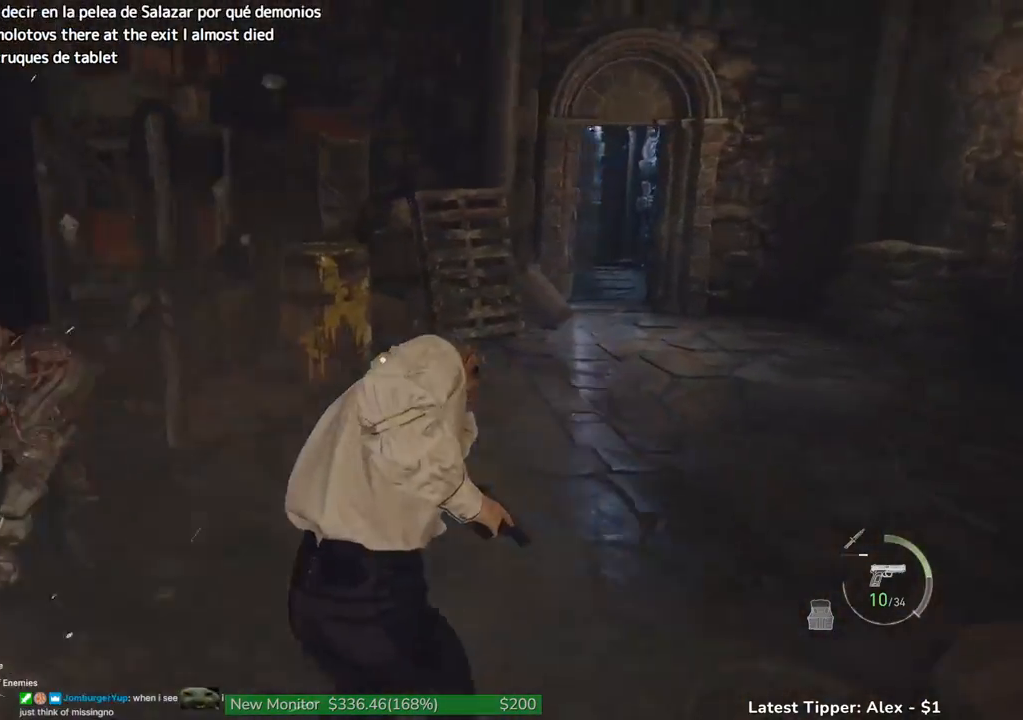
{"keys": ["shift", "w"], "mouse": [], "events": [[17, "mouse_right", "down"], [100, "mouse_left", "down"], [234, "mouse_left", "up"], [284, "mouse_right", "up"]]}
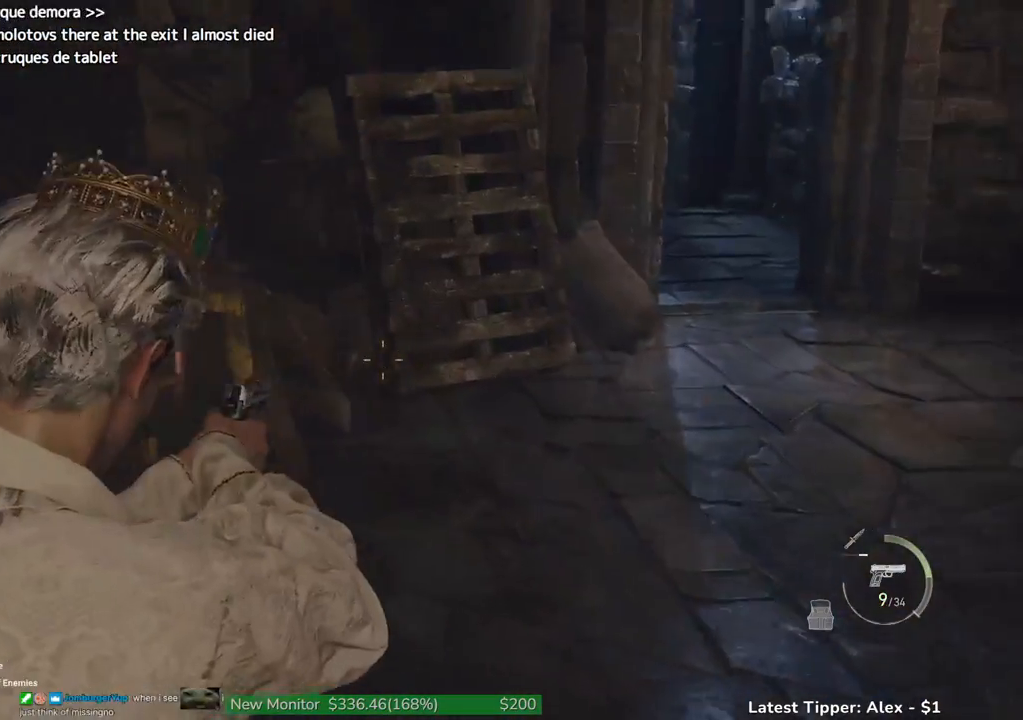
{"keys": ["shift", "w"], "mouse": [], "events": []}
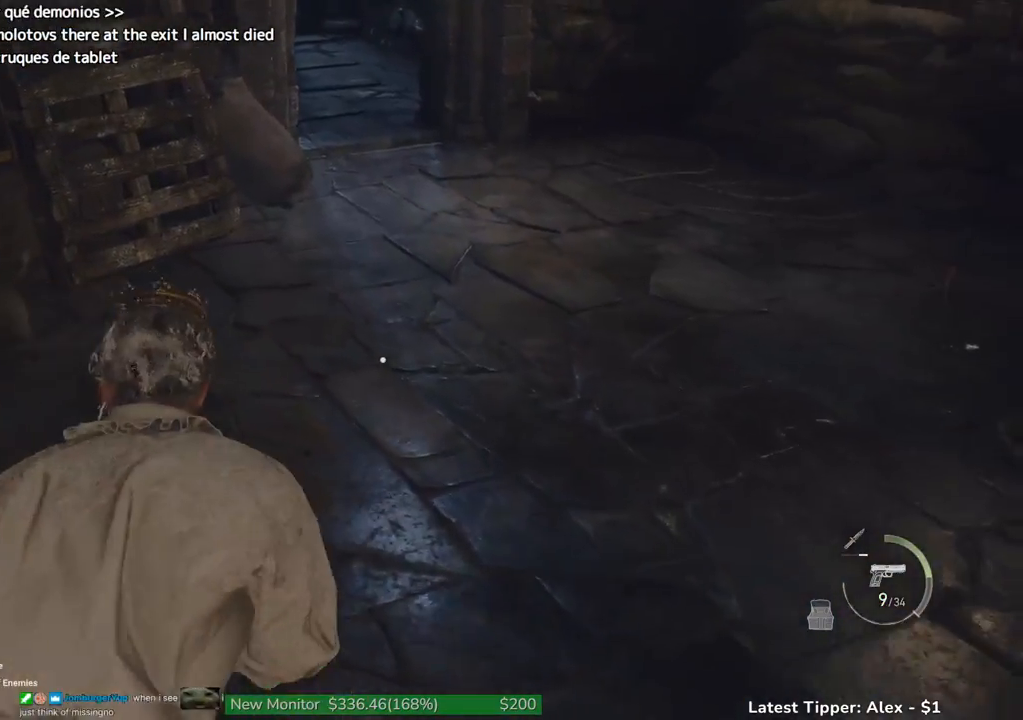
{"keys": ["g", "shift", "w"], "mouse": [], "events": [[284, "g", "down"]]}
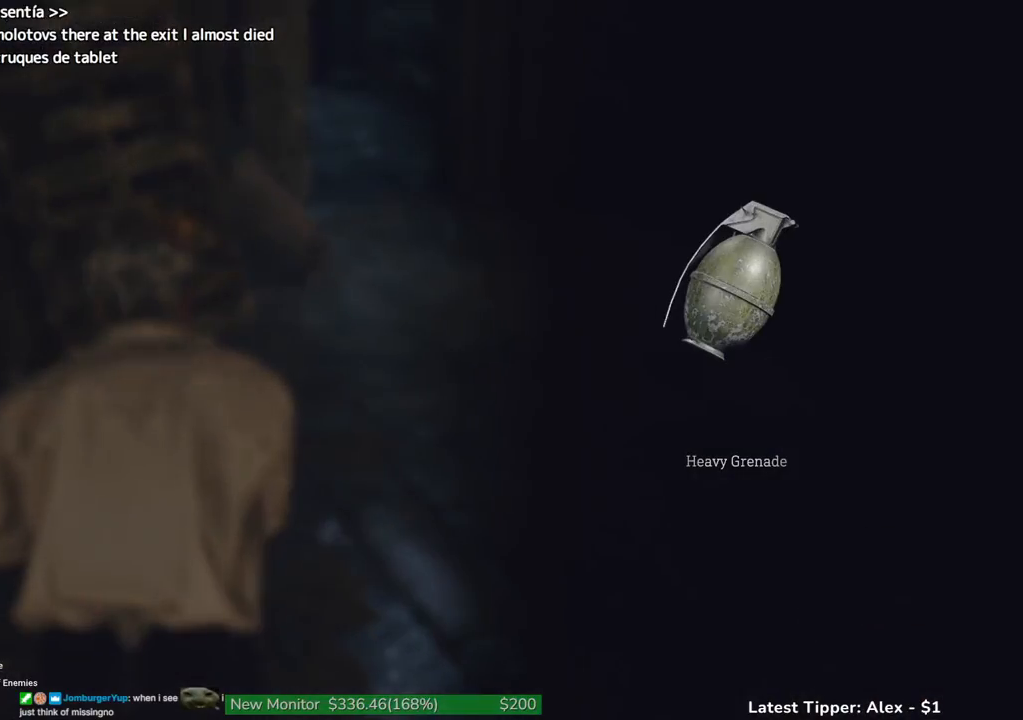
{"keys": ["g", "shift", "w"], "mouse": [], "events": []}
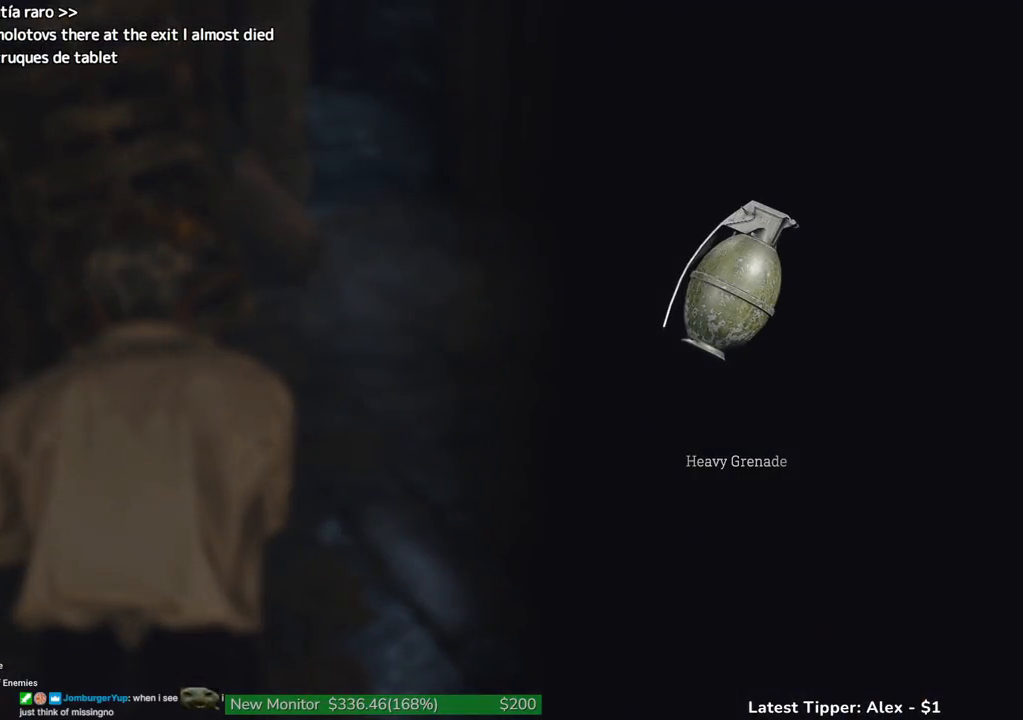
{"keys": ["g", "shift", "w"], "mouse": [], "events": []}
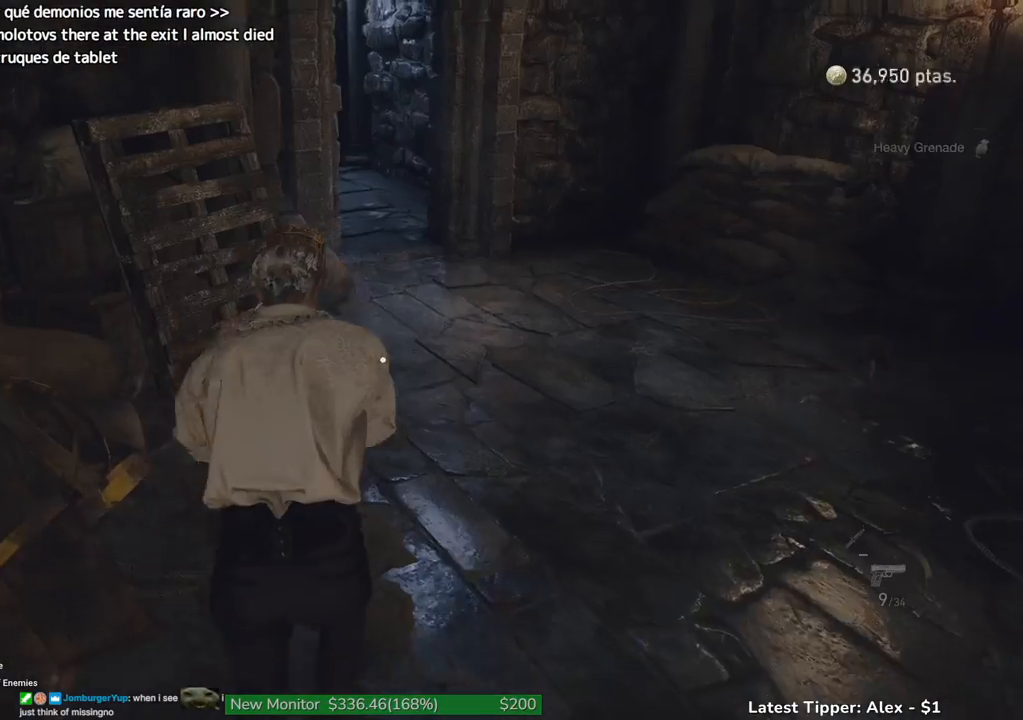
{"keys": ["shift", "w"], "mouse": [], "events": [[417, "g", "up"]]}
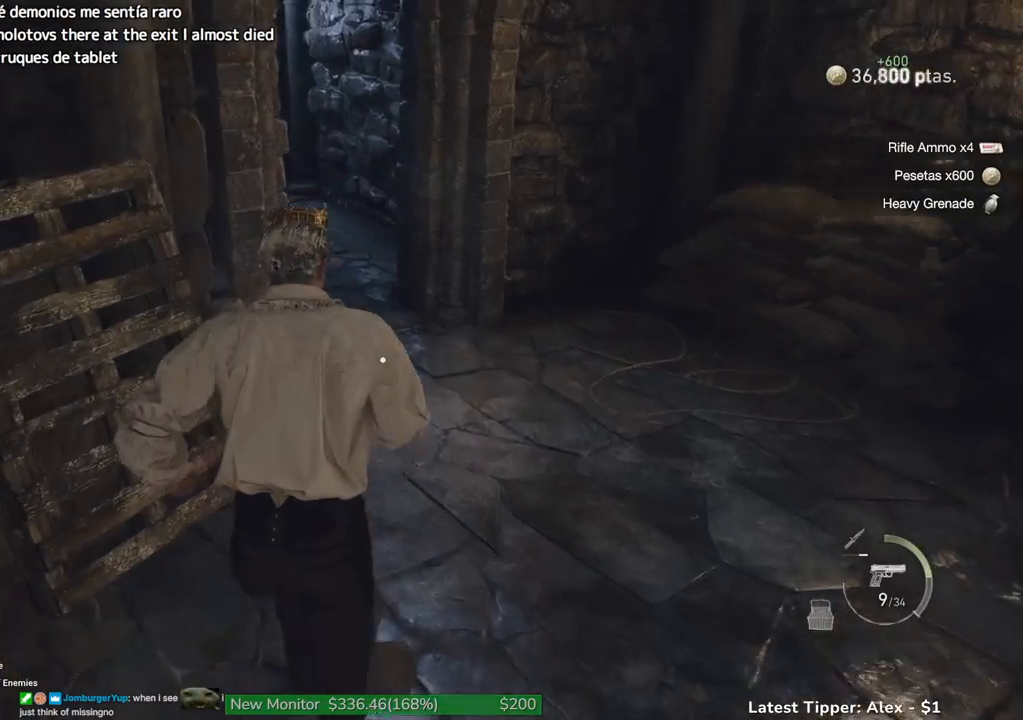
{"keys": ["shift", "w"], "mouse": [], "events": []}
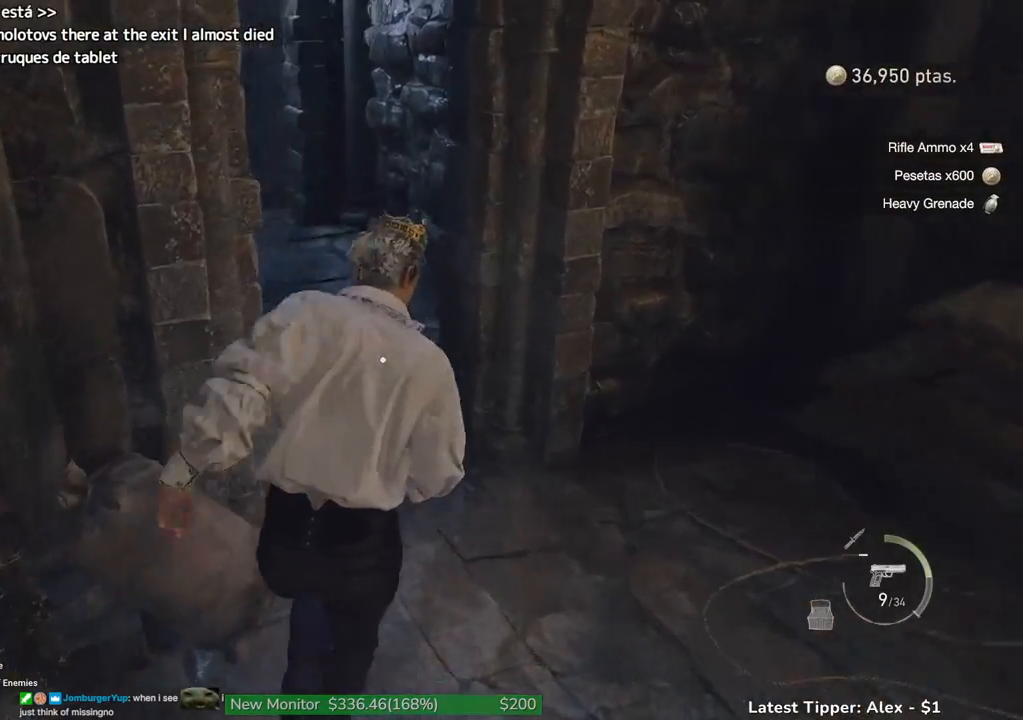
{"keys": ["shift", "w"], "mouse": [], "events": []}
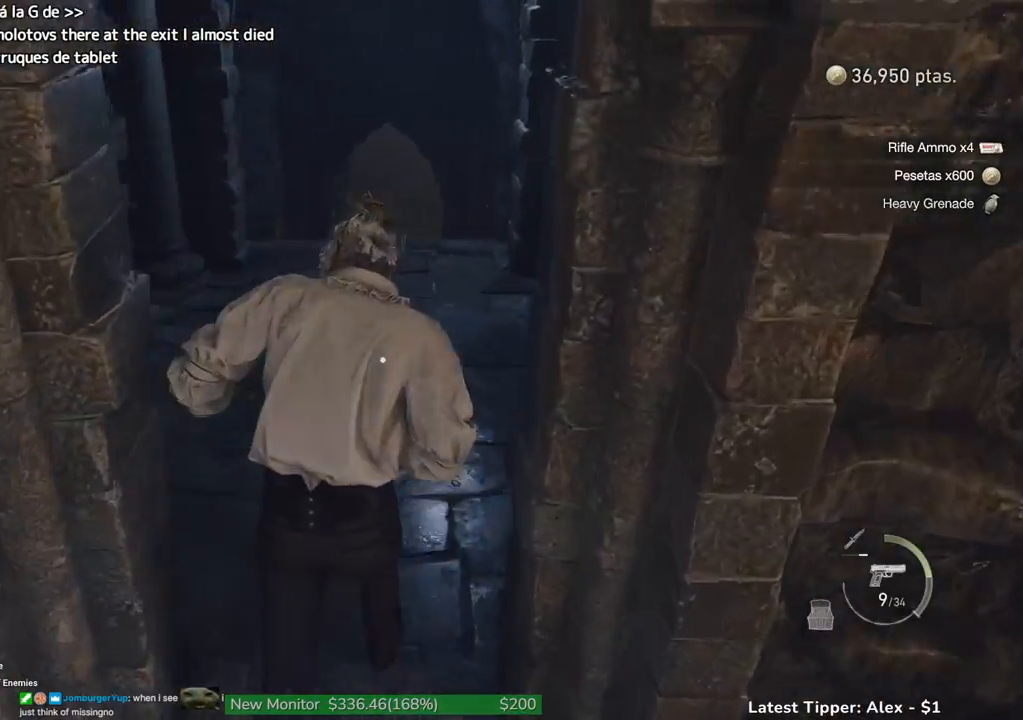
{"keys": ["shift", "w"], "mouse": [], "events": []}
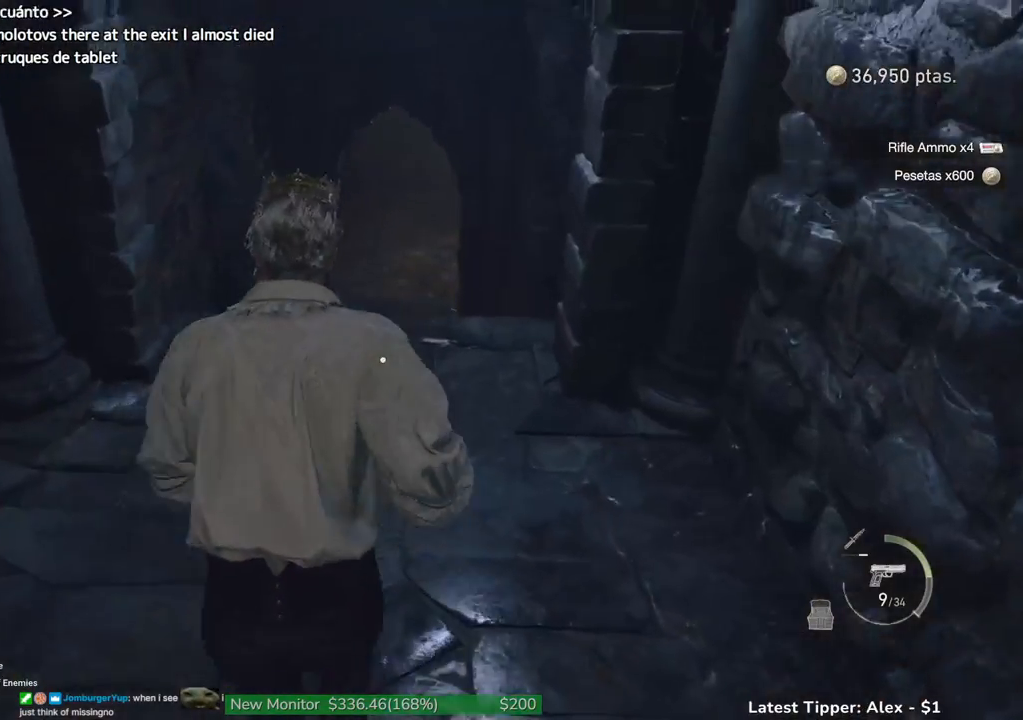
{"keys": ["shift", "w"], "mouse": [], "events": []}
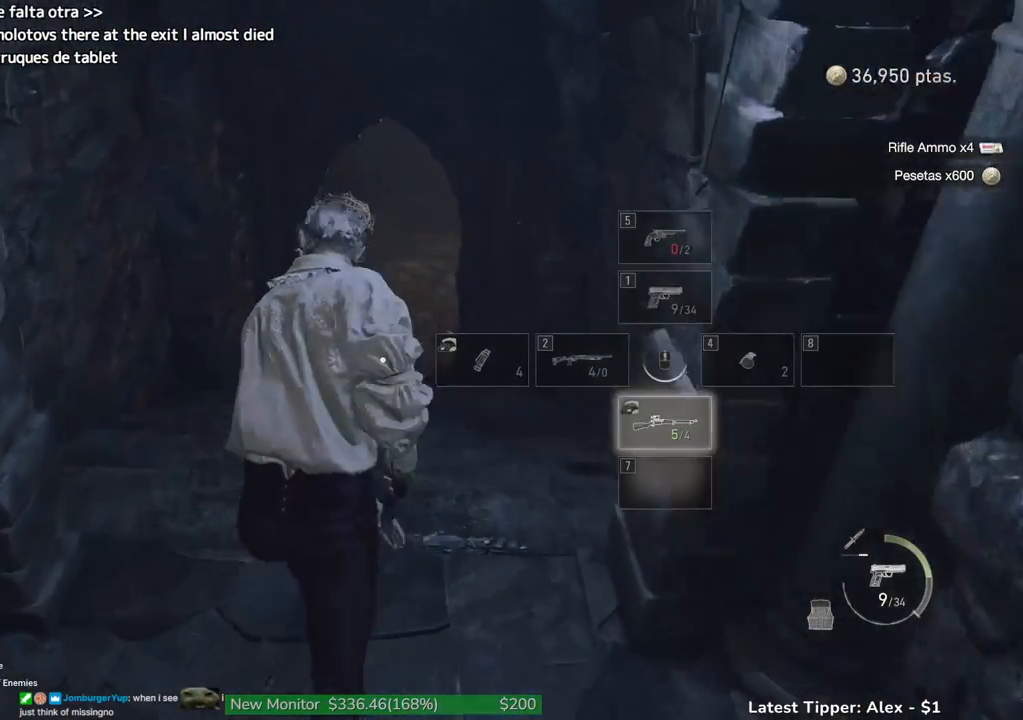
{"keys": ["shift", "w"], "mouse": [], "events": []}
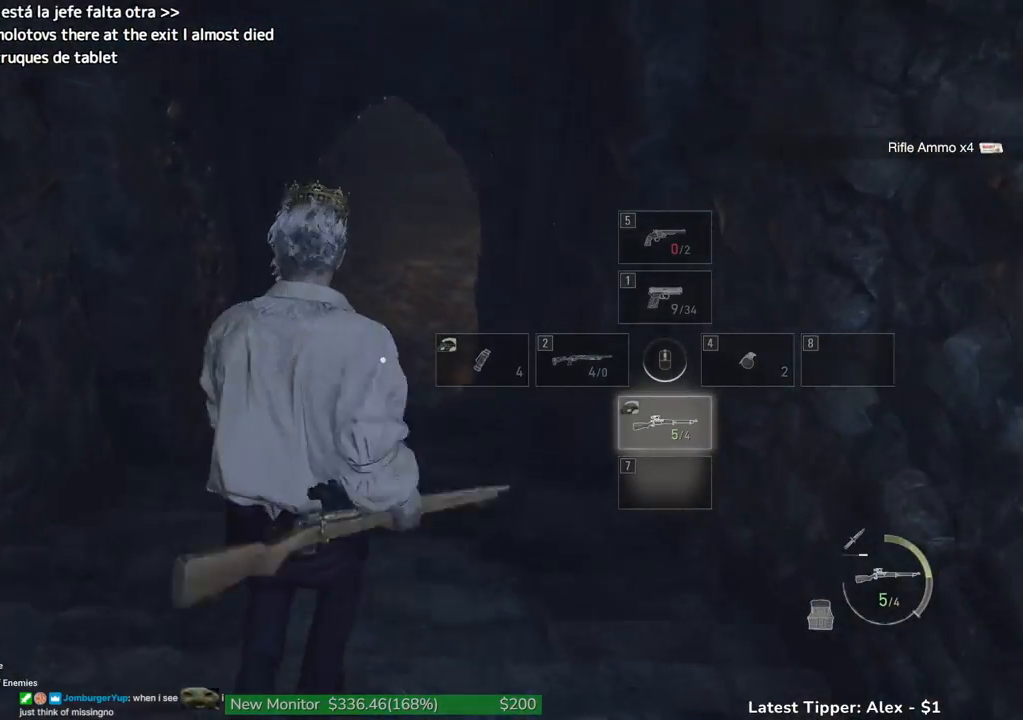
{"keys": ["shift", "w"], "mouse": [], "events": [[367, "2", "down"], [500, "2", "up"]]}
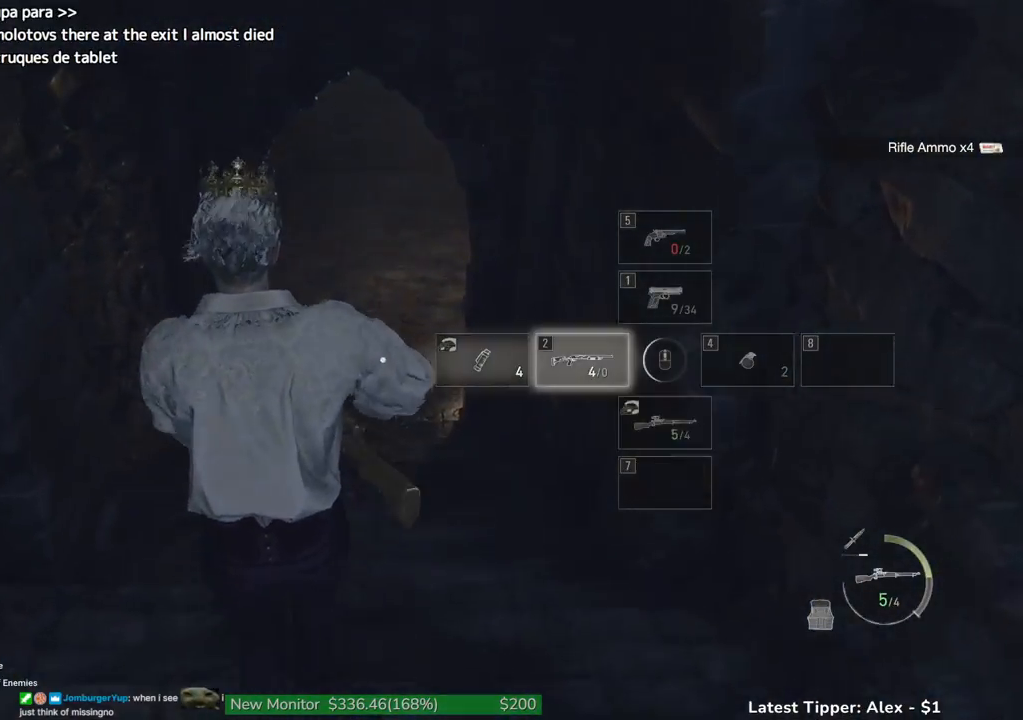
{"keys": ["shift", "w"], "mouse": [], "events": []}
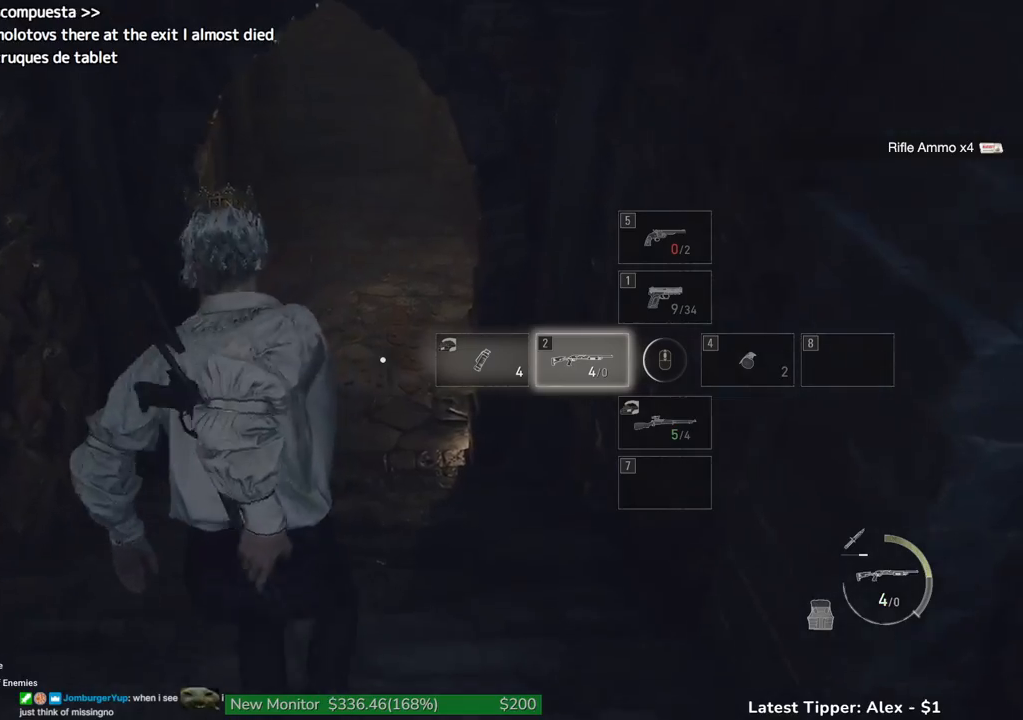
{"keys": ["shift", "w"], "mouse": [], "events": []}
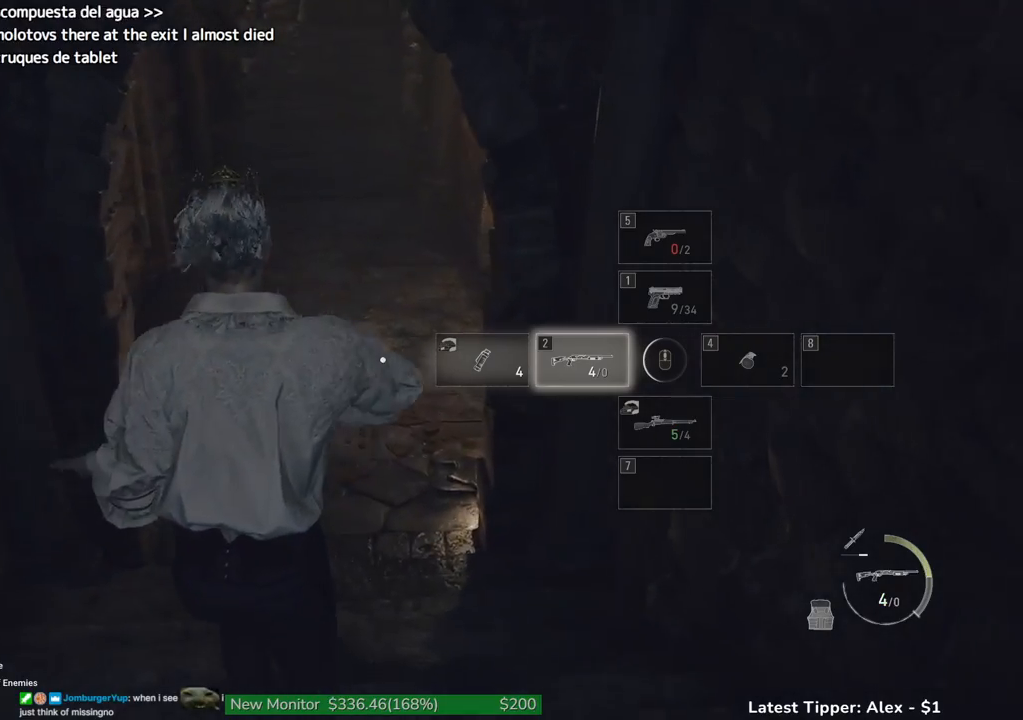
{"keys": ["shift", "w"], "mouse": [], "events": []}
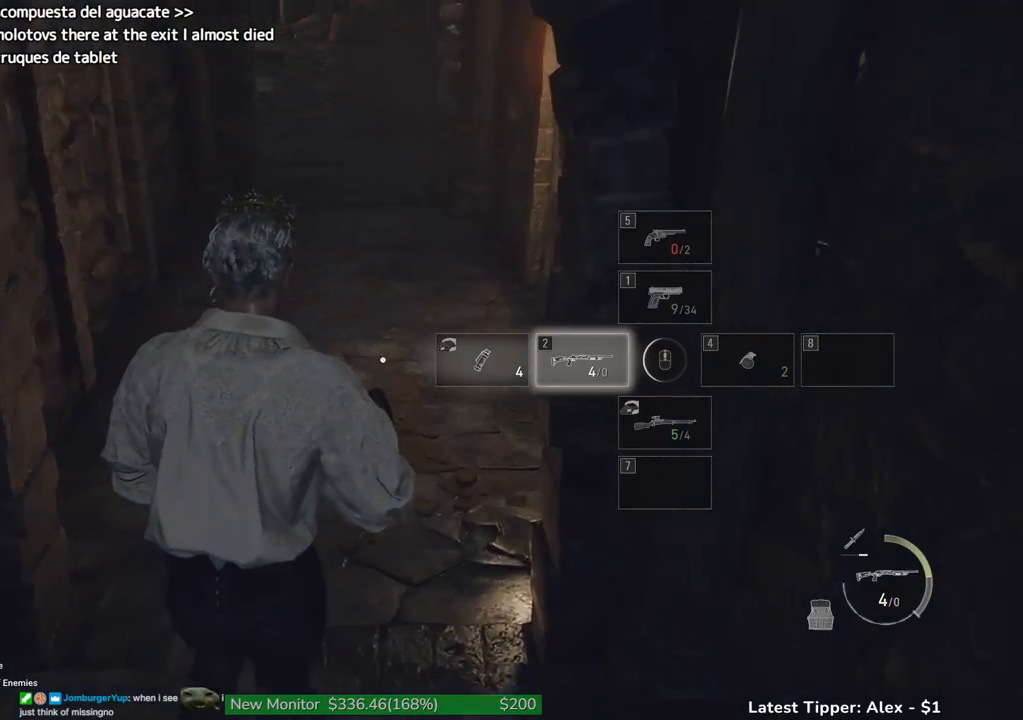
{"keys": ["shift", "w"], "mouse": [], "events": []}
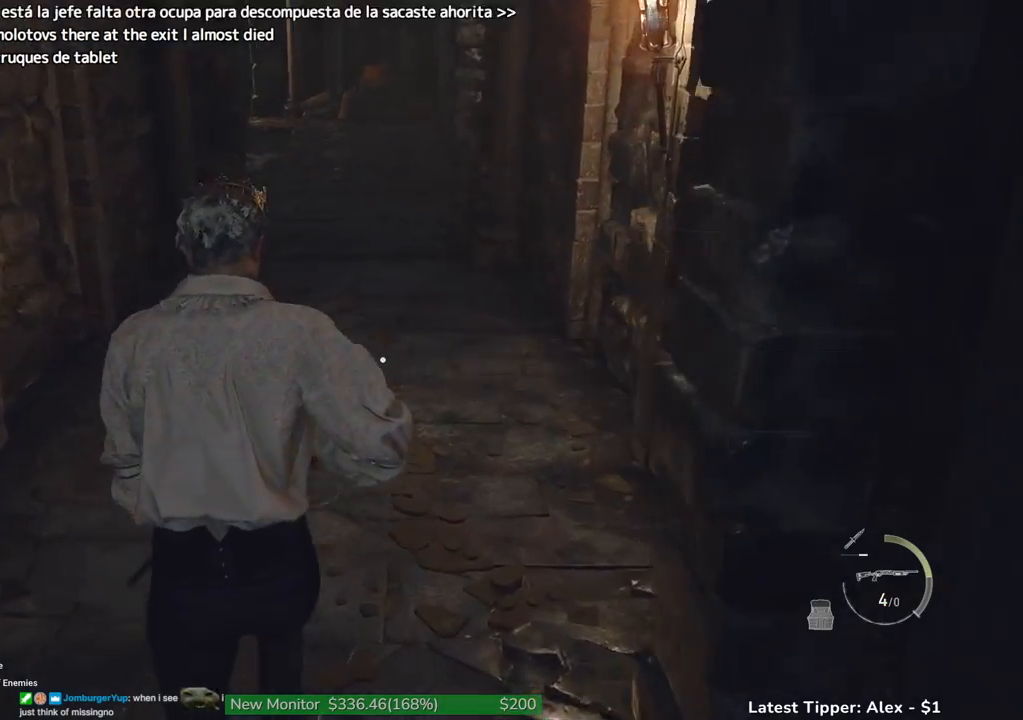
{"keys": ["shift", "w"], "mouse": [], "events": []}
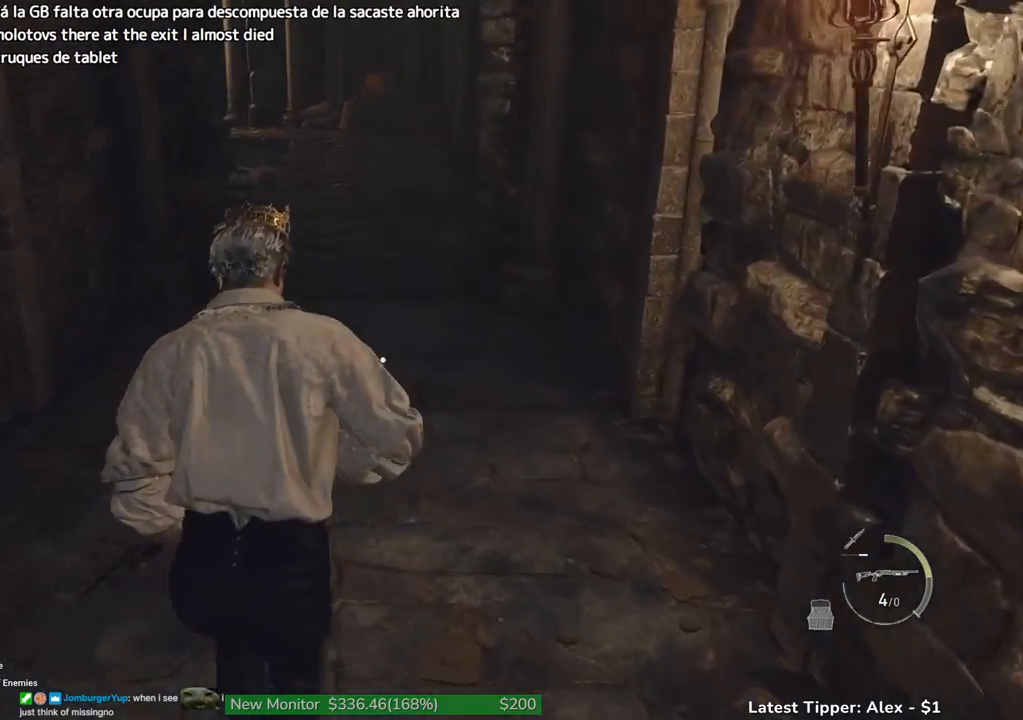
{"keys": ["shift", "w"], "mouse": [], "events": []}
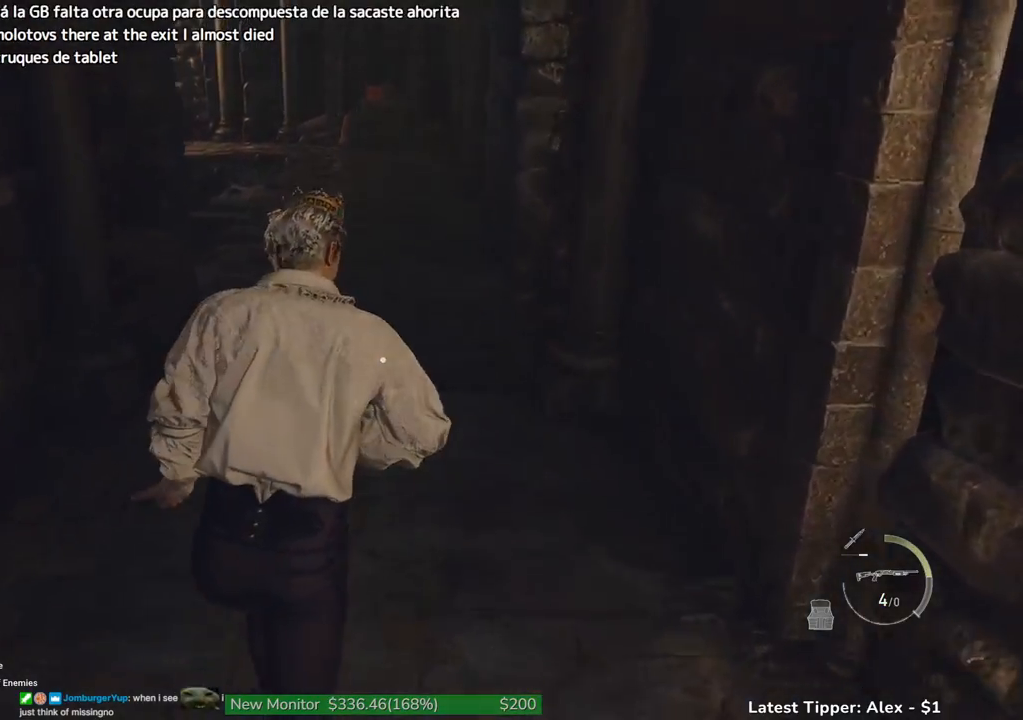
{"keys": ["shift", "w"], "mouse": [], "events": []}
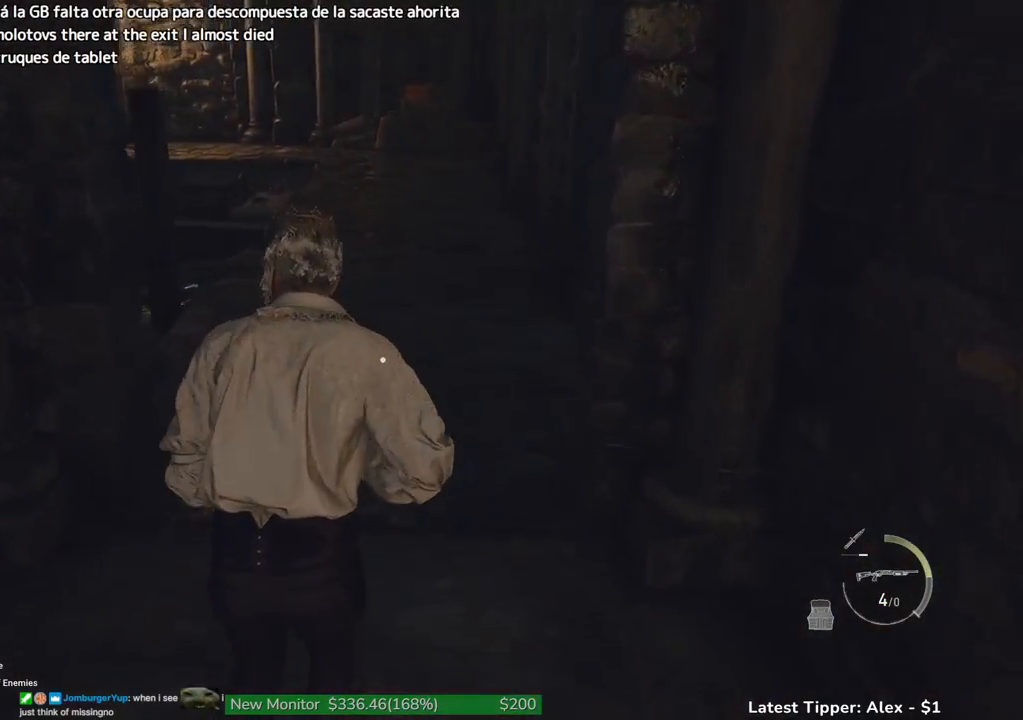
{"keys": ["shift", "w"], "mouse": [], "events": []}
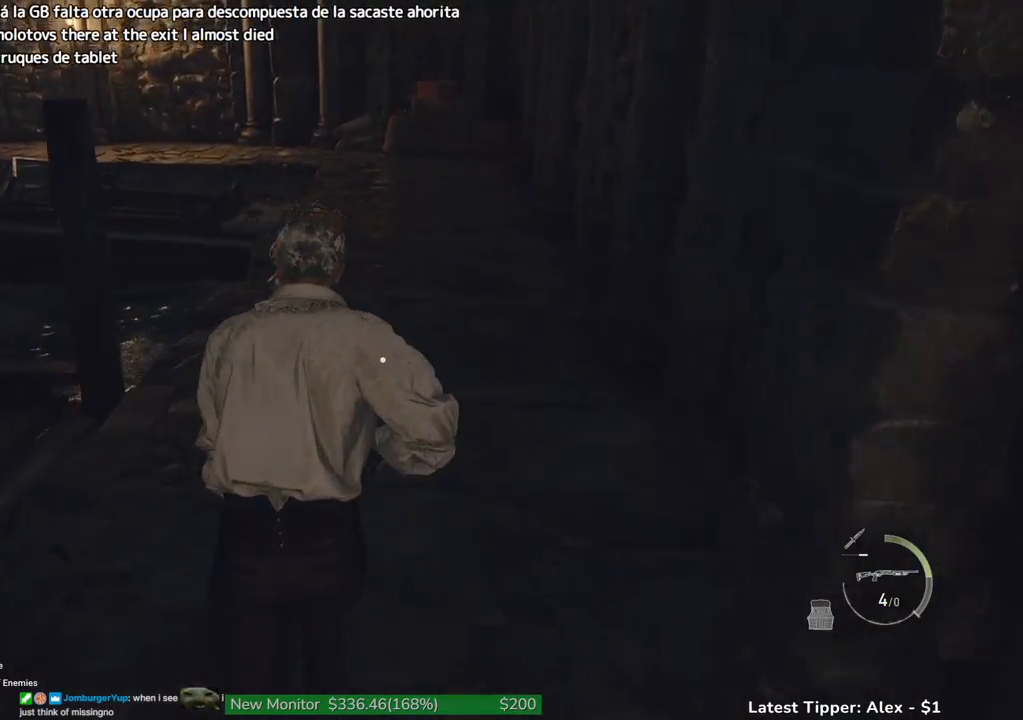
{"keys": ["shift", "w"], "mouse": [], "events": []}
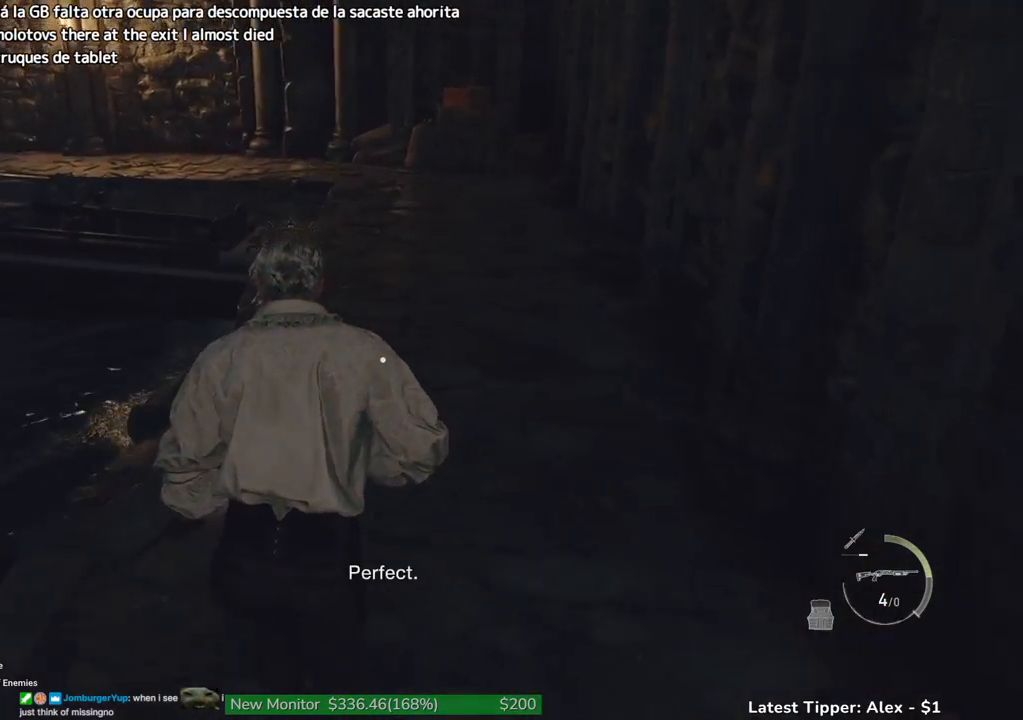
{"keys": ["shift", "w"], "mouse": [], "events": []}
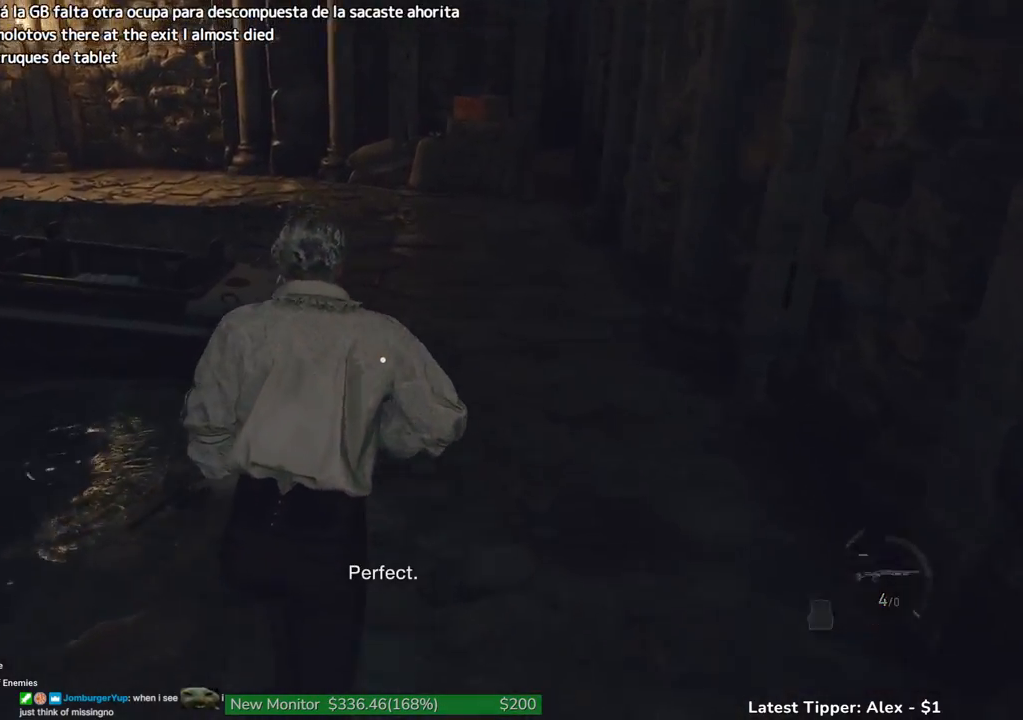
{"keys": ["shift", "w"], "mouse": [], "events": []}
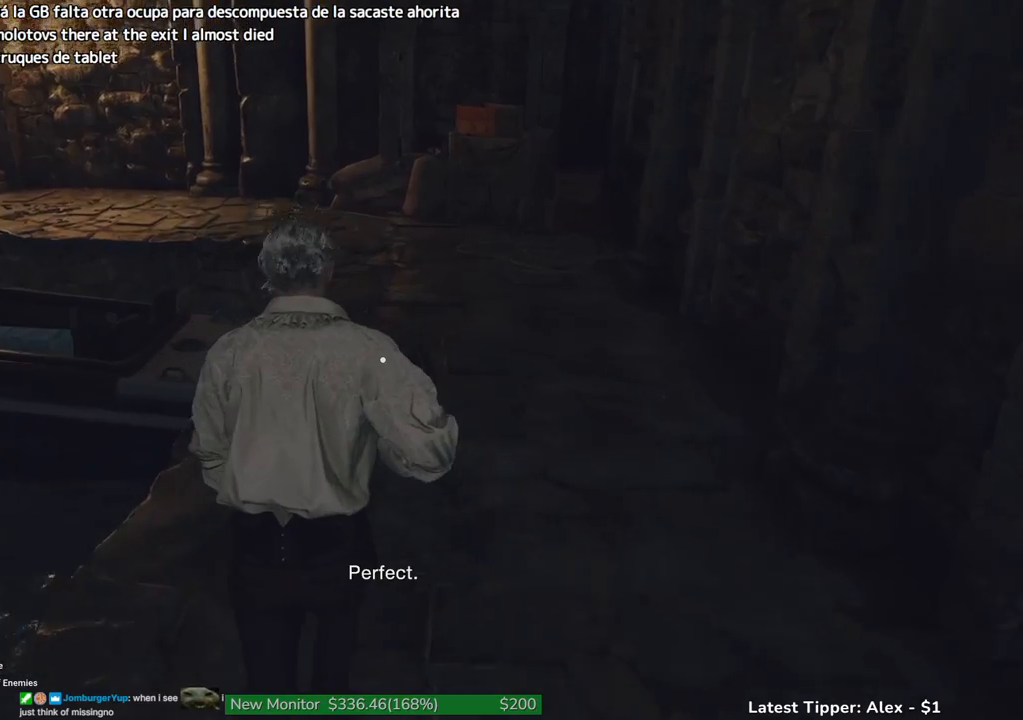
{"keys": ["shift", "w"], "mouse": [], "events": [[234, "shift", "up"], [400, "shift", "down"]]}
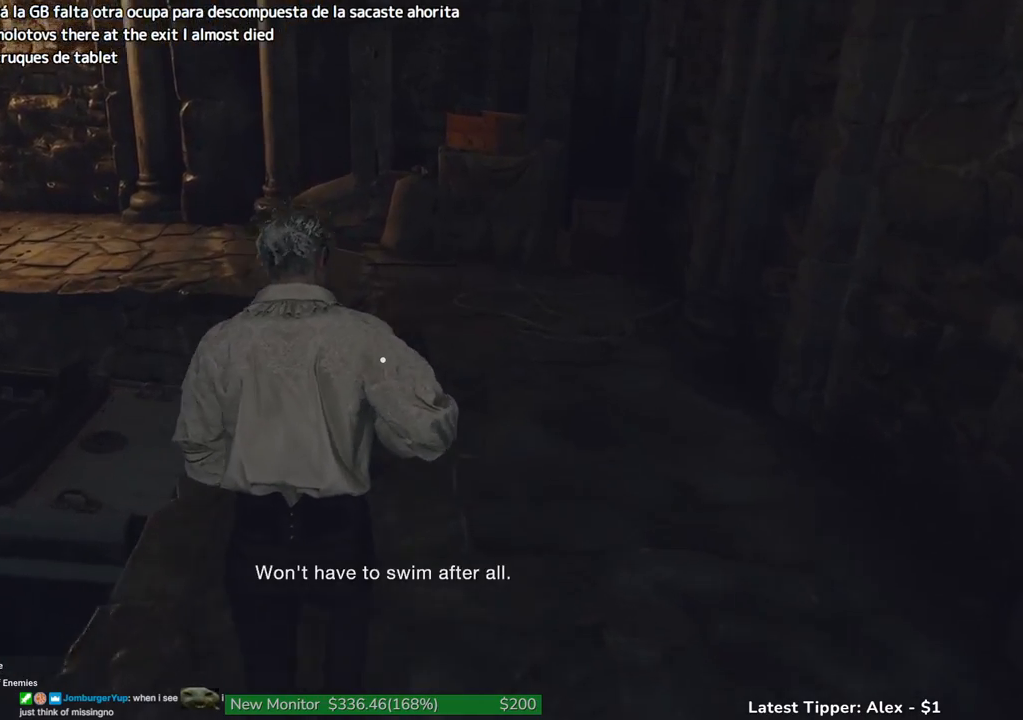
{"keys": ["w"], "mouse": [], "events": [[417, "shift", "up"]]}